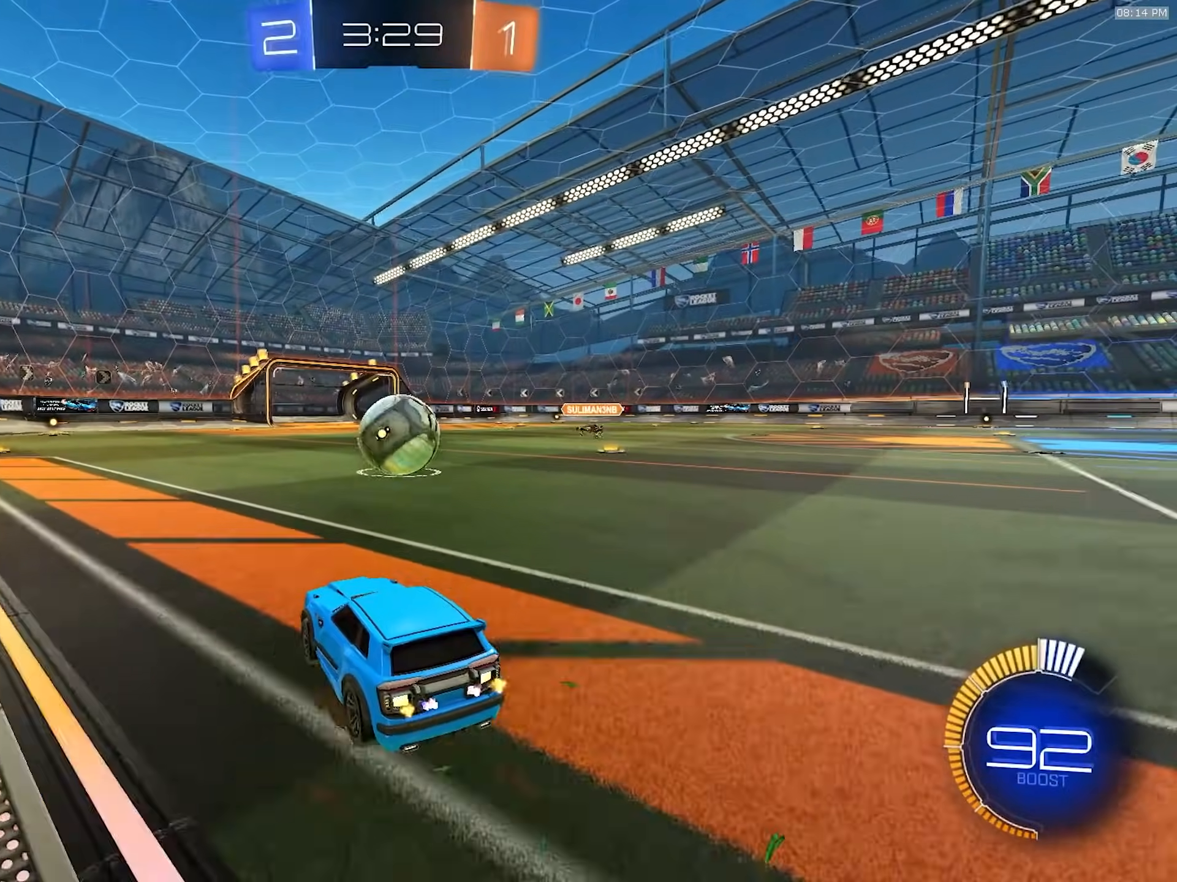
Gameplay with a controller (PlayStation layout); each line is a JSON object with the inputs held at the frame after it (dt_ms = milliseconds from this image to that frame). "events" lists button and stick changes between this image and that frame as [ms after this image, input, new state], when the widget could be followed in between. Not read: L3 R3 TOUCHPAD.
{"dt_ms": 500, "buttons": [], "left_stick": "center", "right_stick": "center", "events": [[133, "R2", "up"], [367, "TRIANGLE", "down"], [467, "TRIANGLE", "up"]]}
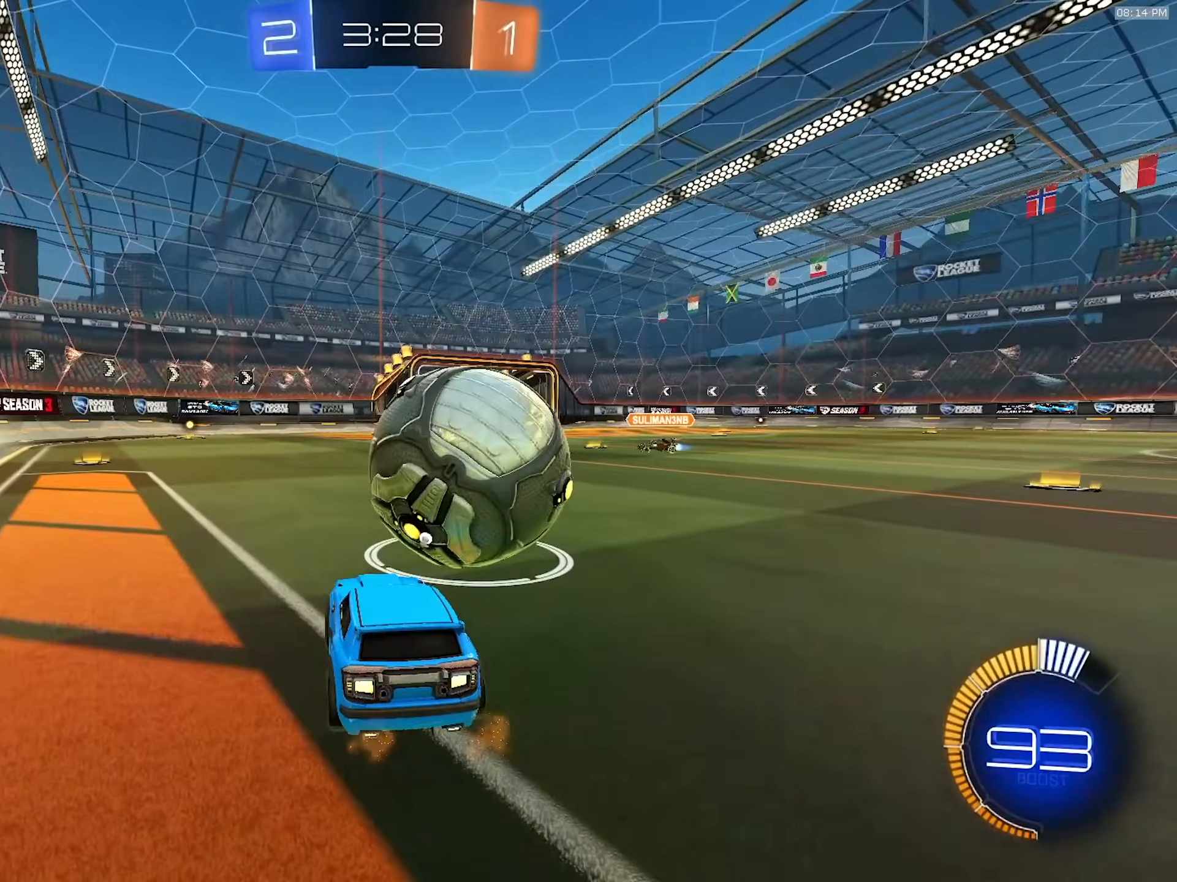
{"dt_ms": 500, "buttons": ["R2"], "left_stick": "center", "right_stick": "center", "events": [[67, "R2", "down"], [150, "R1", "down"], [400, "R1", "up"]]}
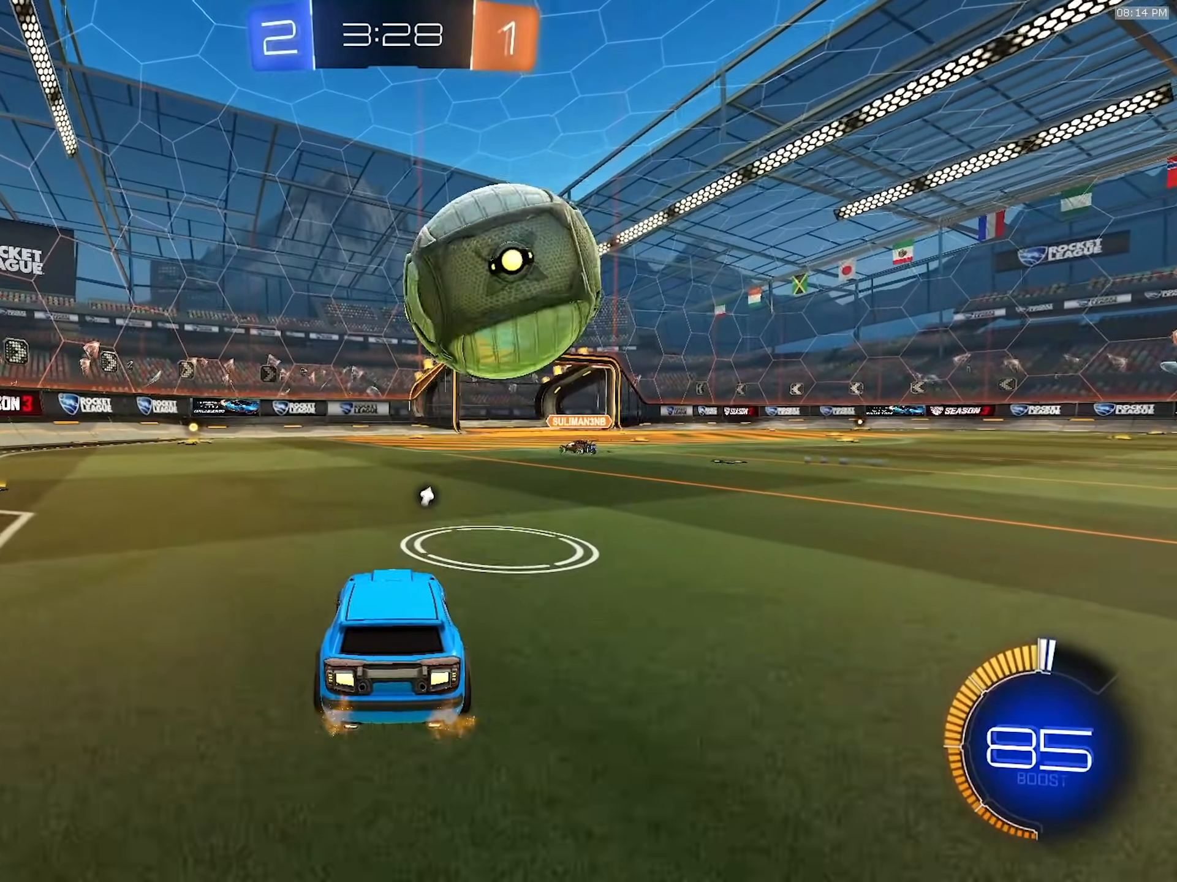
{"dt_ms": 500, "buttons": [], "left_stick": "left", "right_stick": "center", "events": [[17, "R1", "down"], [150, "left_stick", "right"], [183, "R1", "up"], [200, "left_stick", "center"], [367, "R2", "up"], [483, "left_stick", "left"]]}
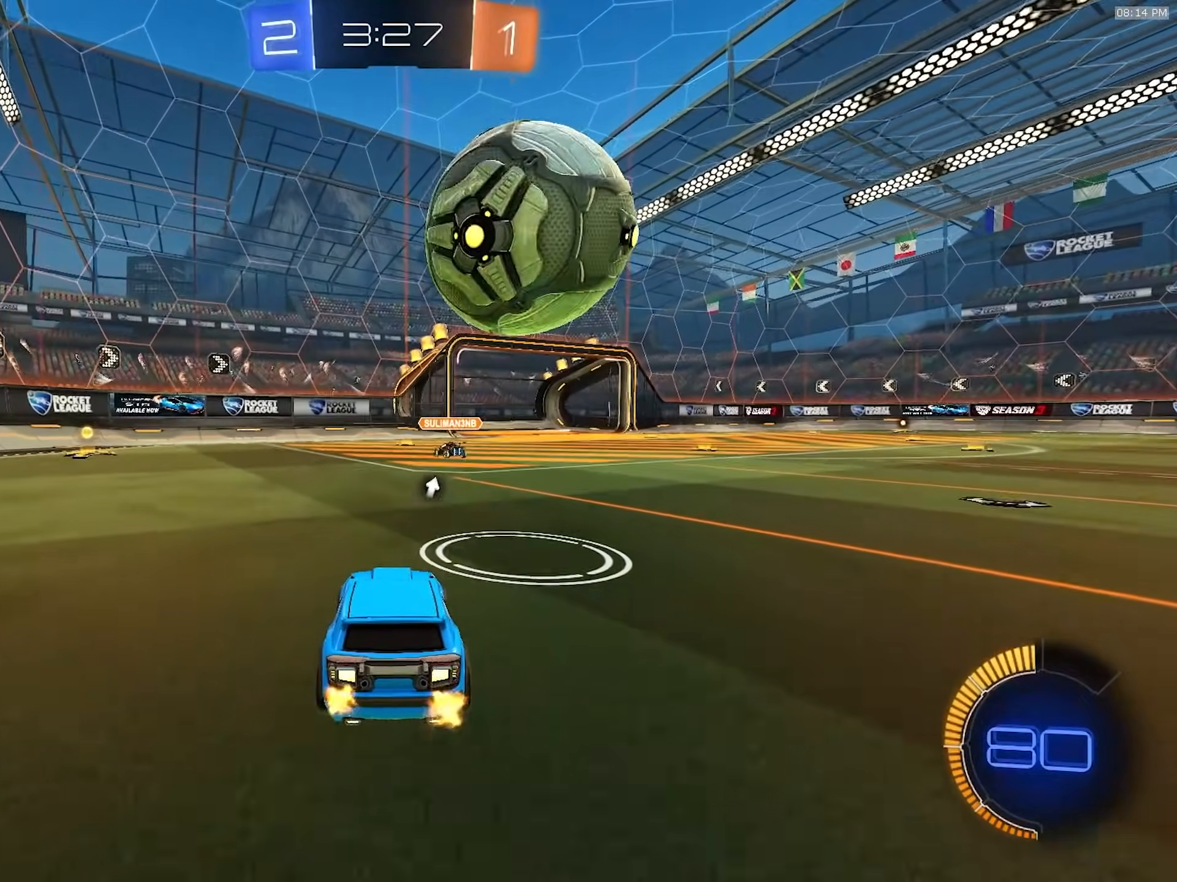
{"dt_ms": 500, "buttons": [], "left_stick": "center", "right_stick": "center", "events": [[83, "left_stick", "center"], [217, "R2", "down"], [500, "R2", "up"]]}
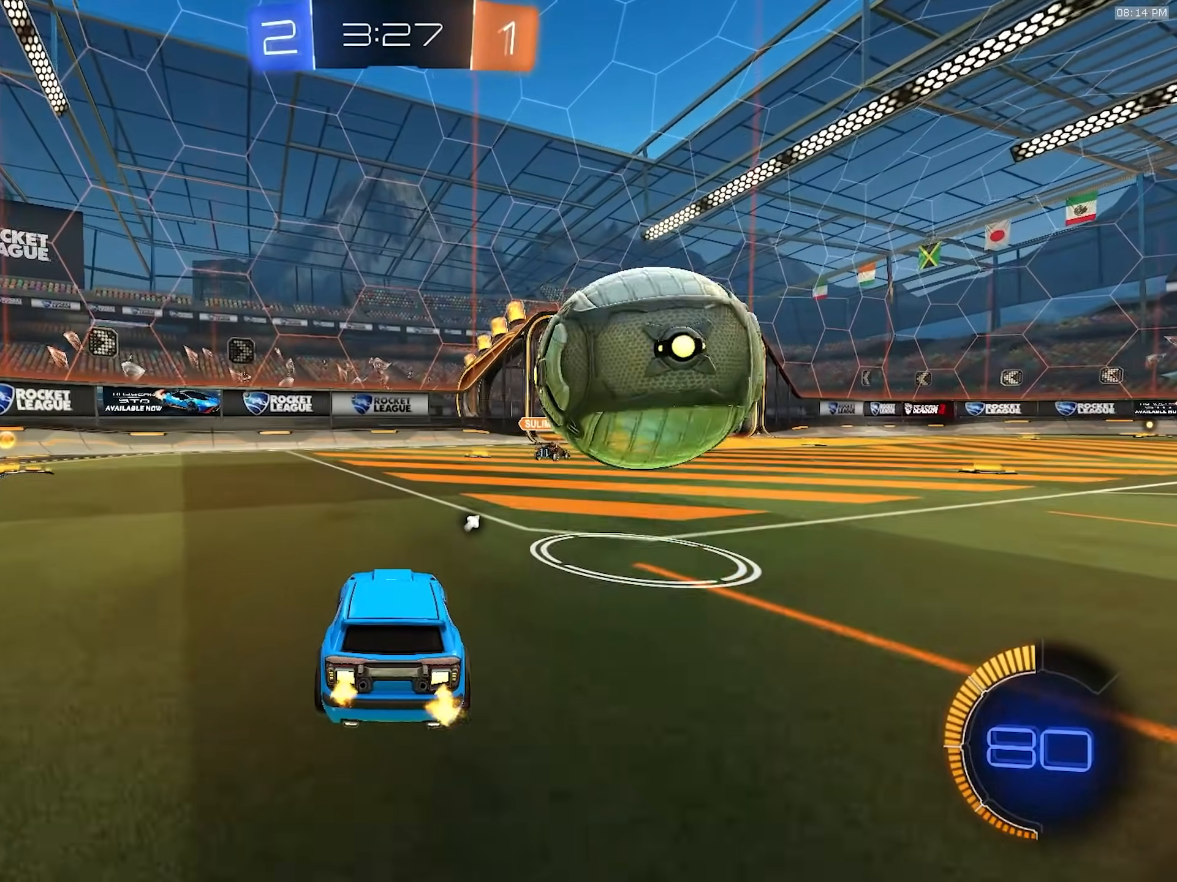
{"dt_ms": 500, "buttons": ["CROSS", "R1", "R2"], "left_stick": "down-right", "right_stick": "center", "events": [[167, "R2", "down"], [217, "R1", "down"], [233, "left_stick", "right"], [450, "left_stick", "down-right"], [483, "CROSS", "down"]]}
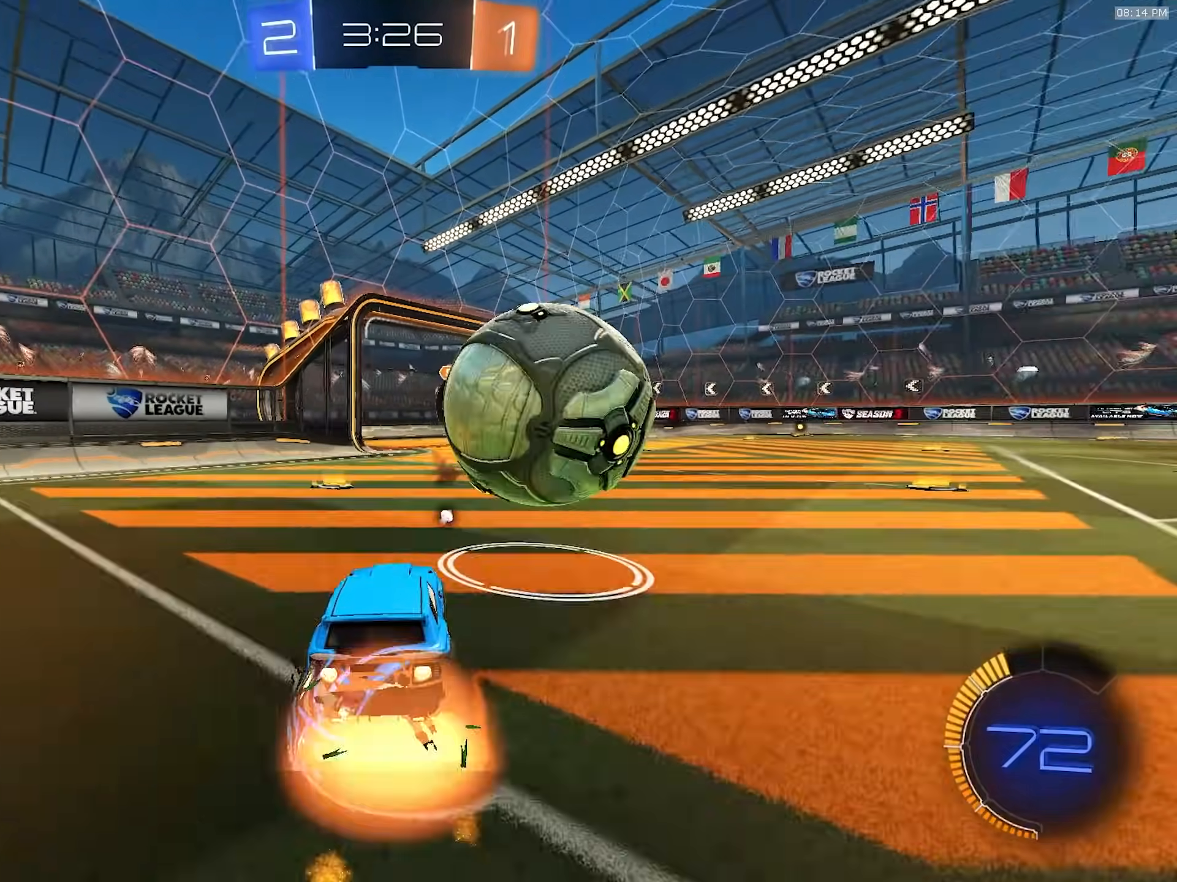
{"dt_ms": 500, "buttons": ["L1", "R2"], "left_stick": "down-right", "right_stick": "center", "events": [[50, "left_stick", "right"], [83, "CROSS", "up"], [83, "L1", "down"], [117, "CROSS", "down"], [167, "R1", "up"], [183, "CROSS", "up"], [317, "left_stick", "down-right"]]}
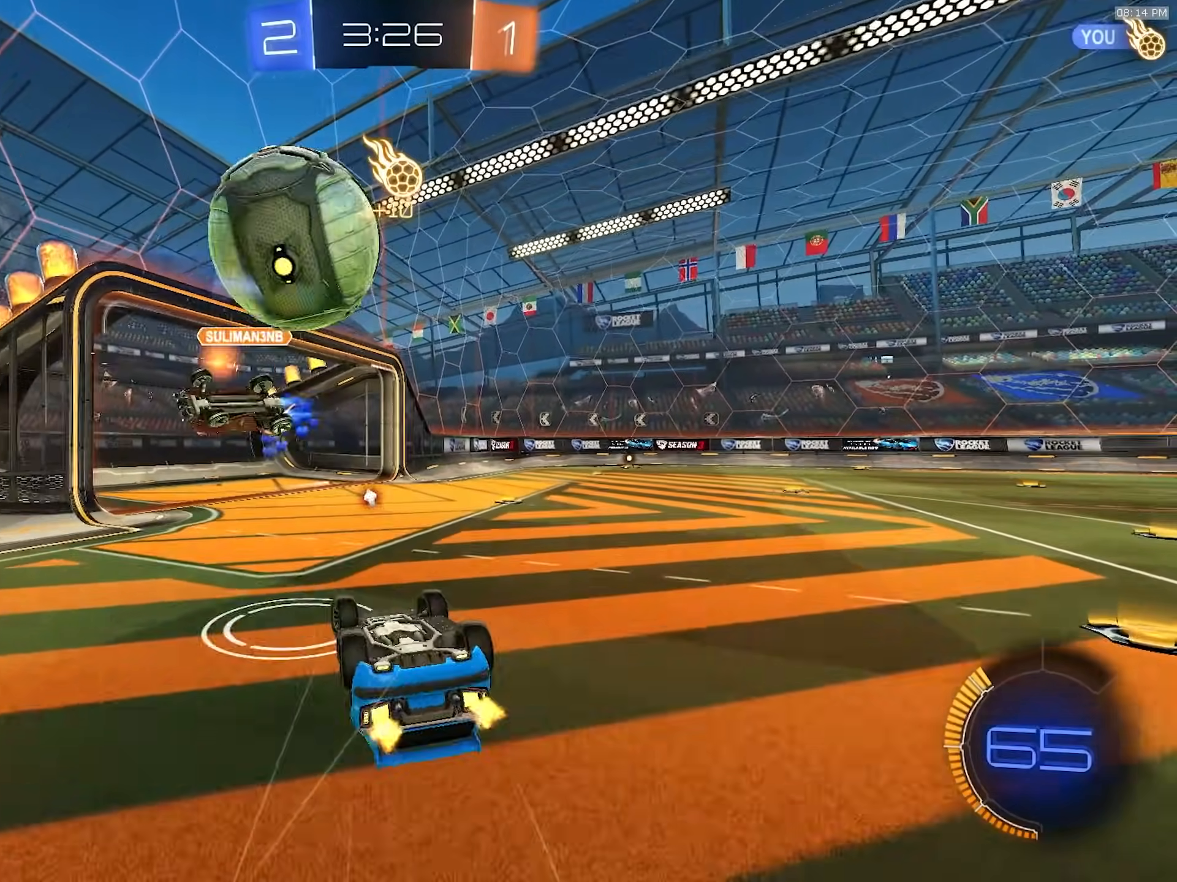
{"dt_ms": 500, "buttons": ["R1", "R2"], "left_stick": "right", "right_stick": "center", "events": [[83, "TRIANGLE", "down"], [83, "left_stick", "right"], [183, "TRIANGLE", "up"], [350, "L1", "up"], [350, "left_stick", "center"], [433, "R1", "down"], [467, "left_stick", "right"]]}
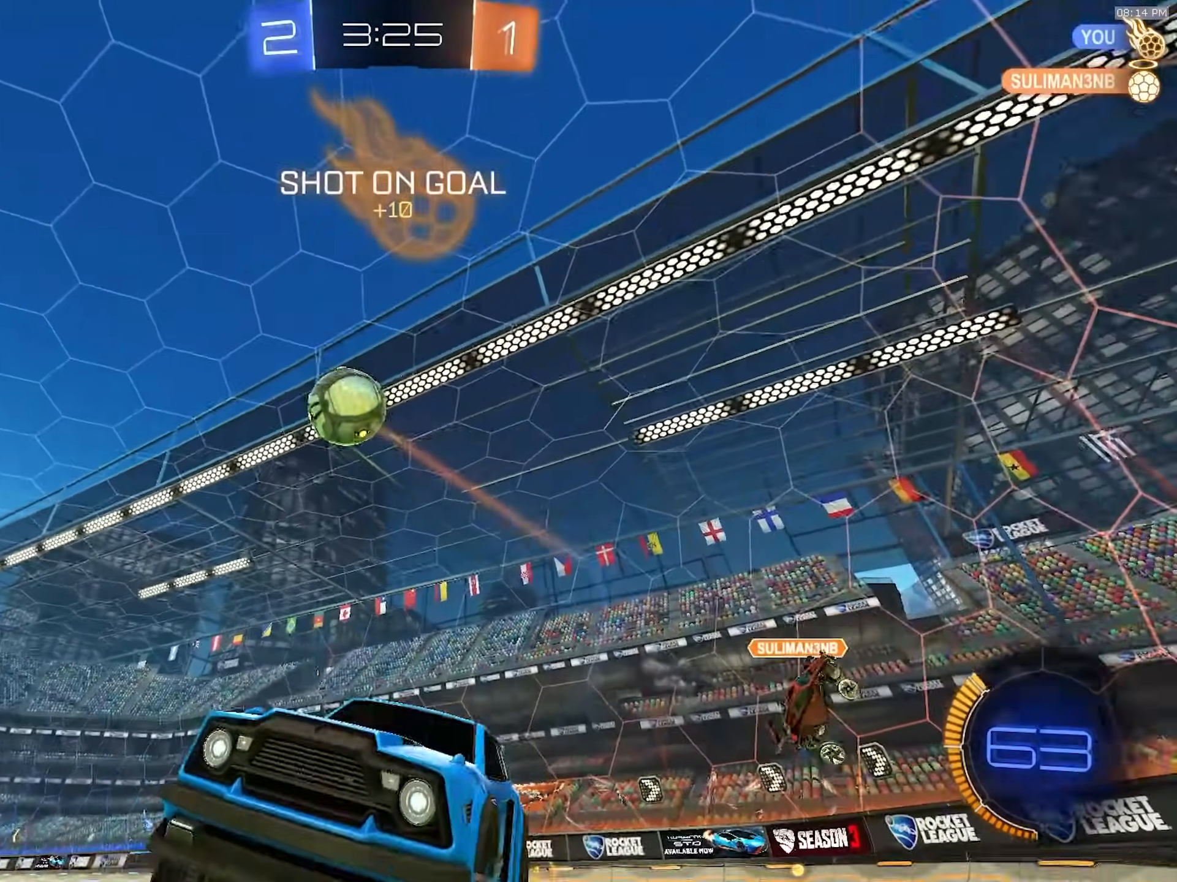
{"dt_ms": 500, "buttons": ["R1", "R2"], "left_stick": "right", "right_stick": "center", "events": []}
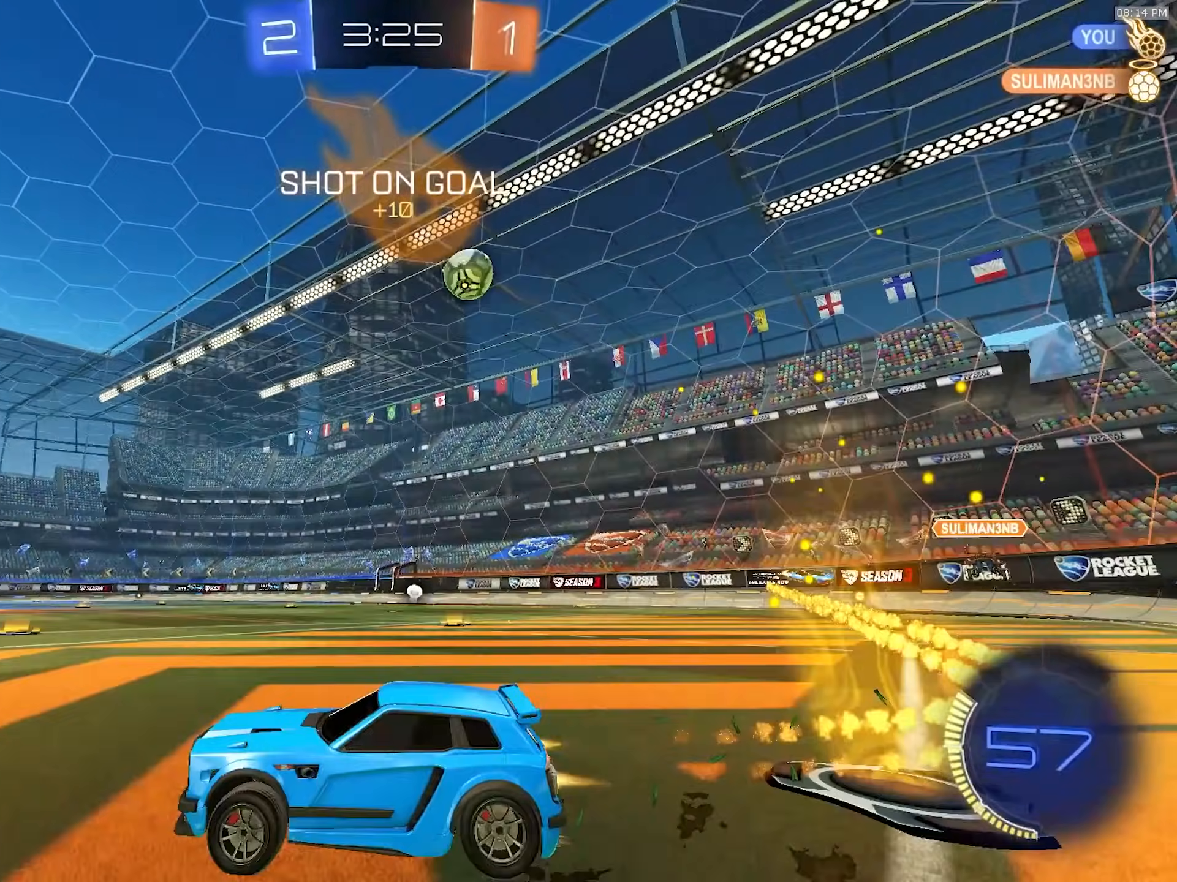
{"dt_ms": 500, "buttons": ["R2"], "left_stick": "center", "right_stick": "center", "events": [[17, "TRIANGLE", "down"], [133, "TRIANGLE", "up"], [250, "left_stick", "center"], [350, "TRIANGLE", "down"], [383, "R1", "up"], [417, "left_stick", "down-left"], [483, "left_stick", "center"], [500, "TRIANGLE", "up"]]}
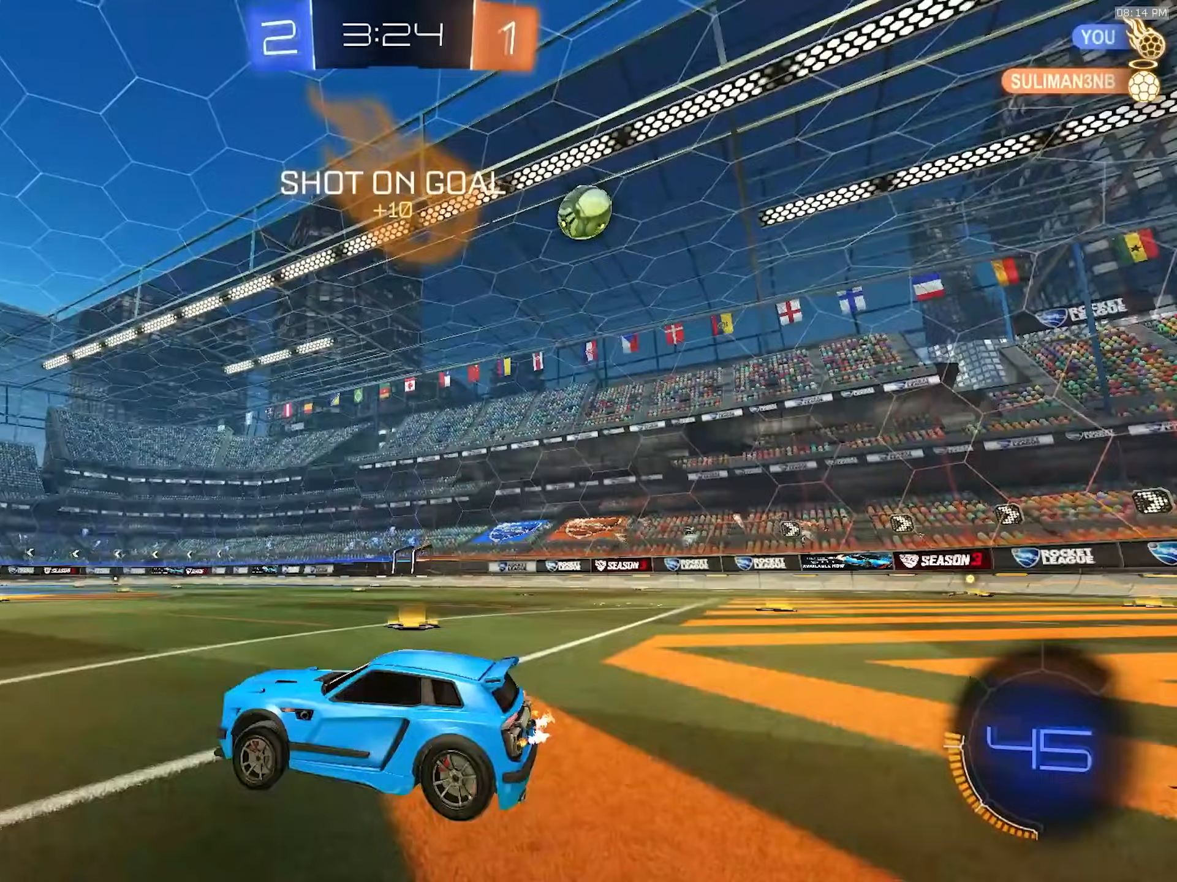
{"dt_ms": 500, "buttons": ["R2"], "left_stick": "center", "right_stick": "center", "events": [[183, "left_stick", "right"], [300, "left_stick", "center"]]}
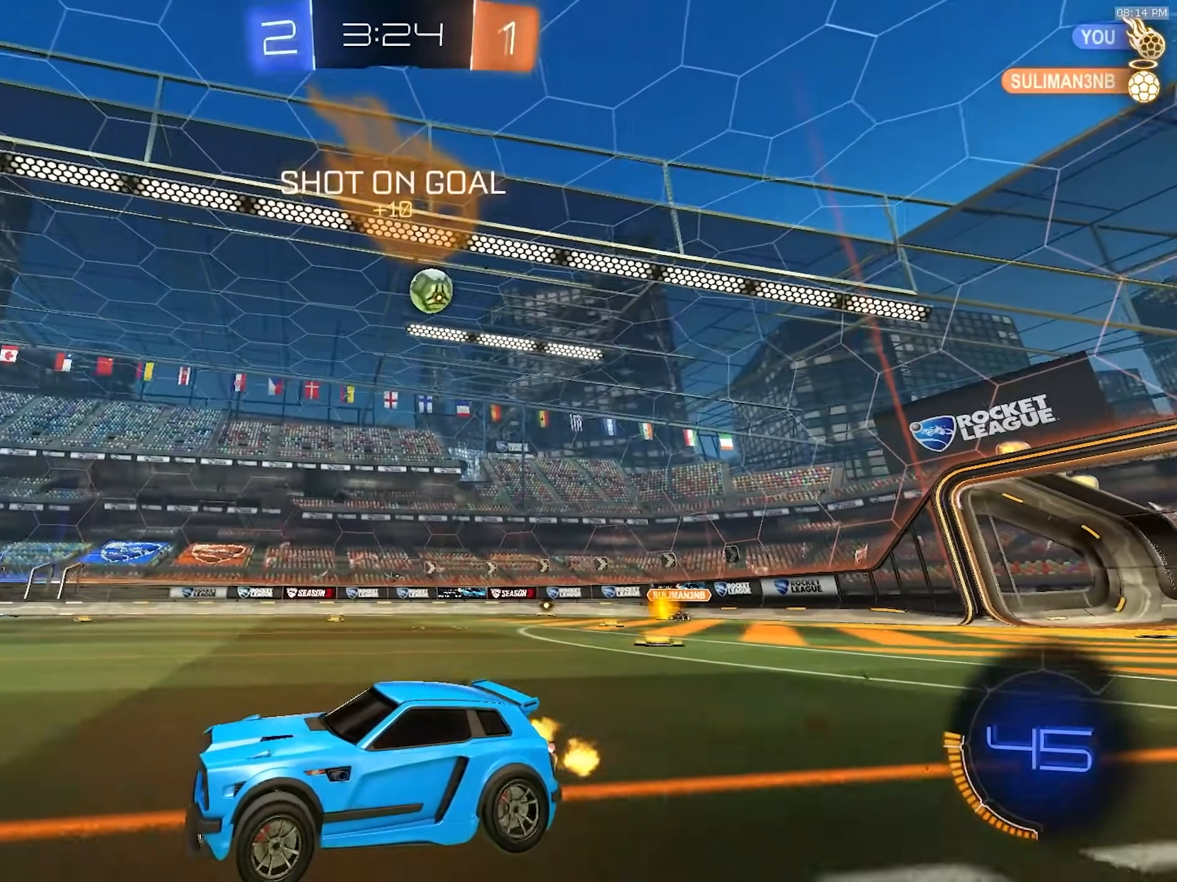
{"dt_ms": 500, "buttons": ["L1", "R2"], "left_stick": "right", "right_stick": "center", "events": [[17, "left_stick", "right"], [217, "left_stick", "center"], [283, "left_stick", "right"], [333, "L1", "down"]]}
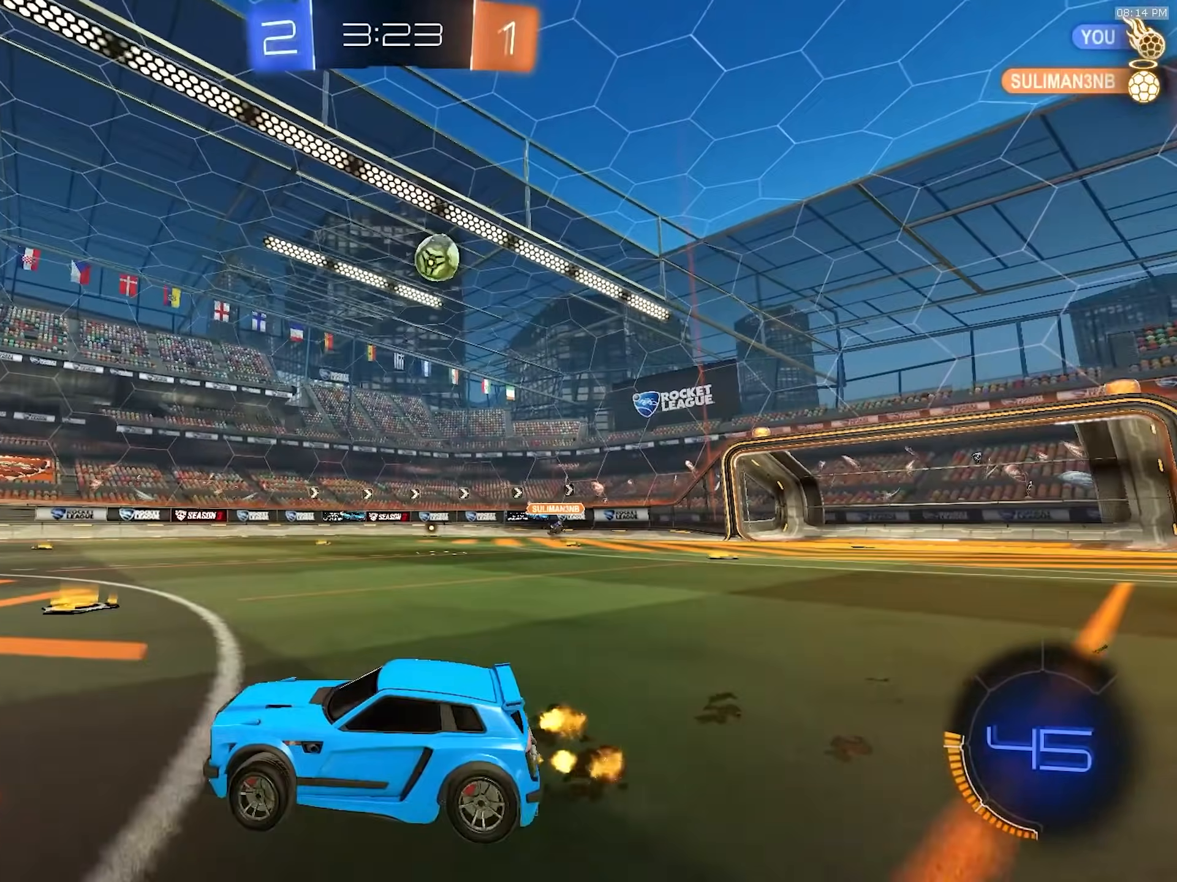
{"dt_ms": 500, "buttons": ["R1", "R2"], "left_stick": "right", "right_stick": "center", "events": [[33, "L1", "up"], [500, "R1", "down"]]}
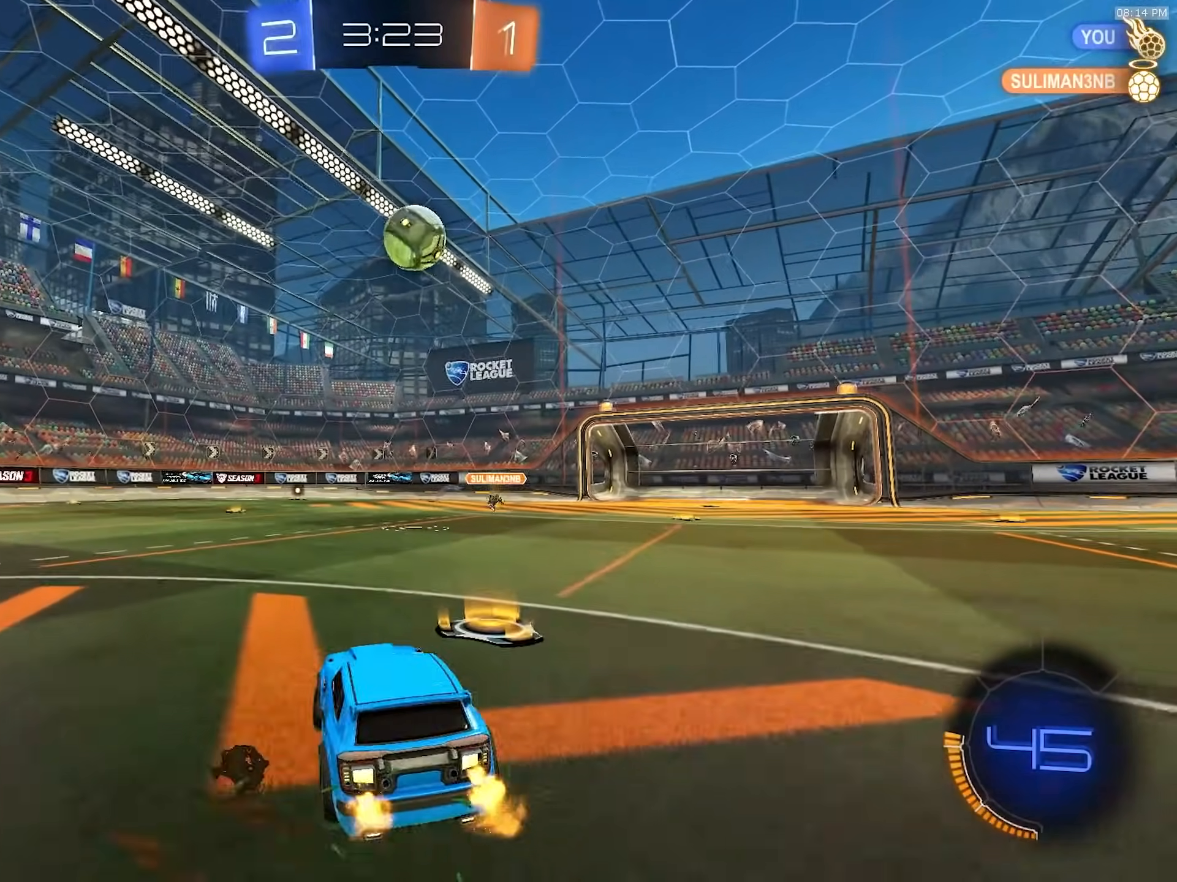
{"dt_ms": 500, "buttons": ["R1", "R2"], "left_stick": "left", "right_stick": "center", "events": [[100, "CROSS", "down"], [133, "left_stick", "down"], [250, "left_stick", "left"], [300, "CROSS", "up"]]}
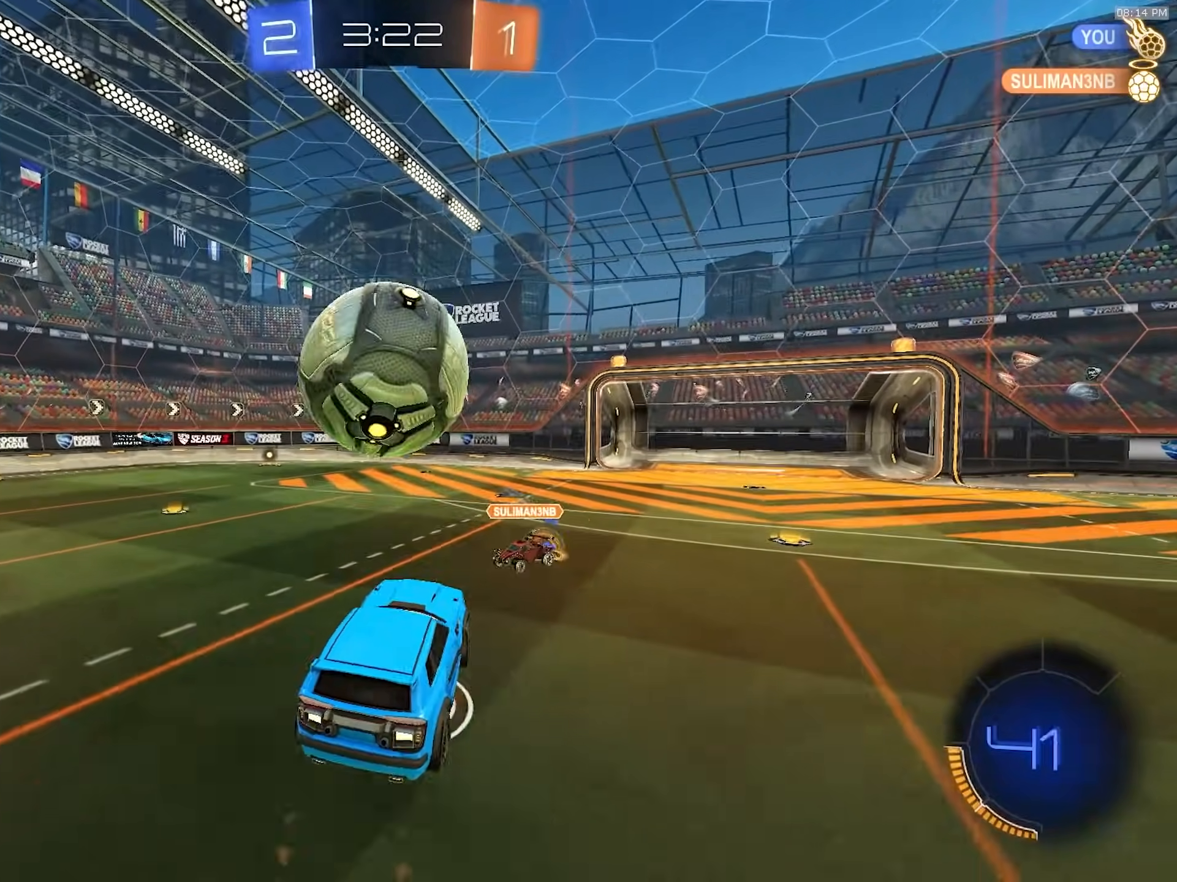
{"dt_ms": 500, "buttons": [], "left_stick": "left", "right_stick": "center"}
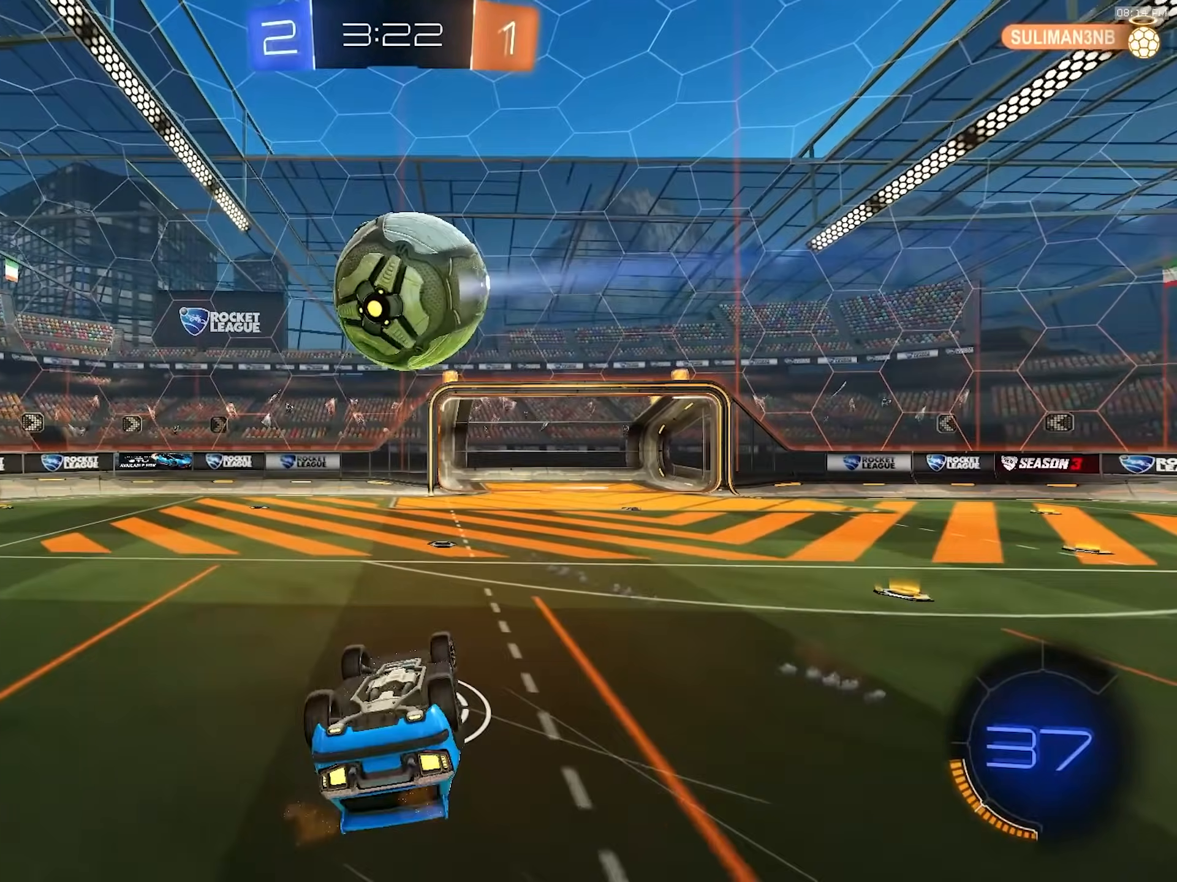
{"dt_ms": 1000, "buttons": [], "left_stick": "left", "right_stick": "center", "events": [[17, "L1", "down"], [300, "L1", "up"], [350, "left_stick", "center"], [500, "left_stick", "left"], [633, "R2", "down"], [817, "R2", "up"]]}
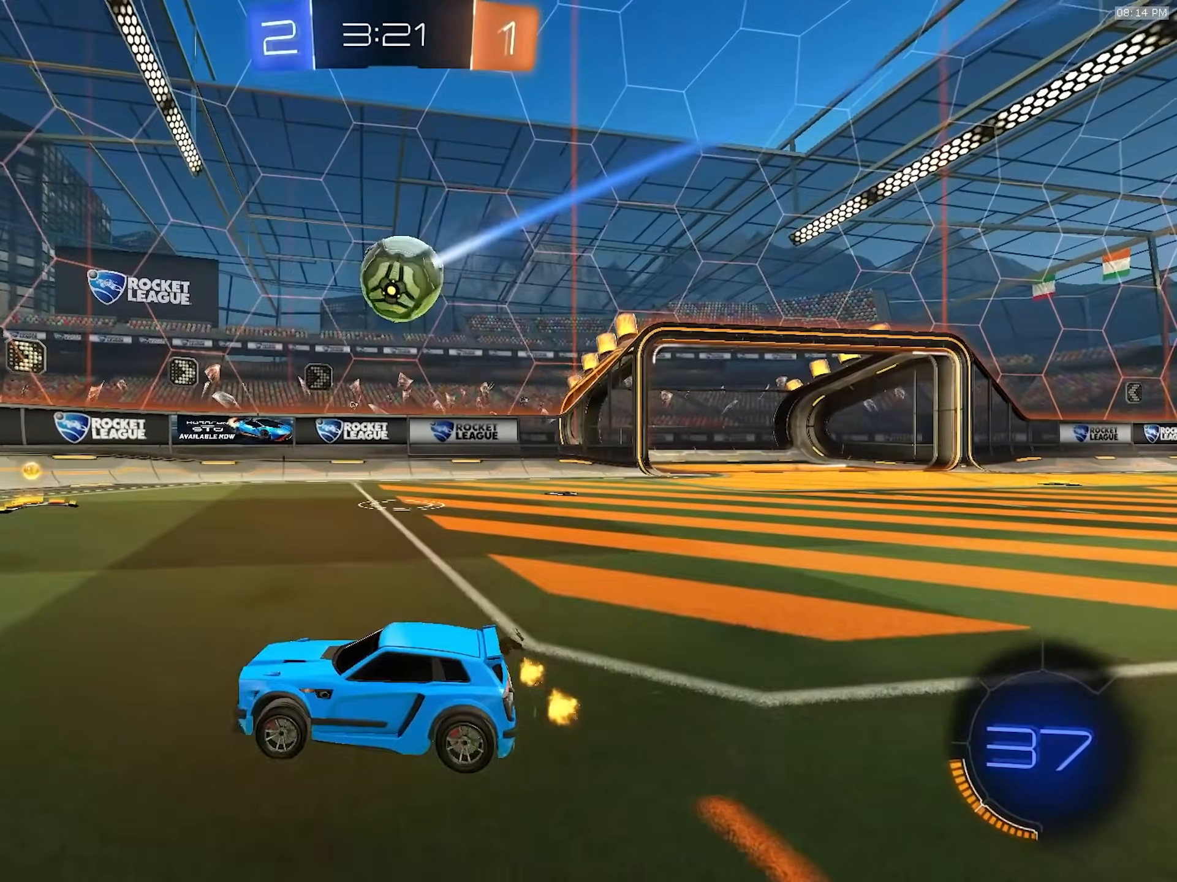
{"dt_ms": 500, "buttons": ["R2"], "left_stick": "right", "right_stick": "center", "events": [[17, "R2", "down"], [150, "left_stick", "right"], [167, "L1", "down"], [467, "L1", "up"]]}
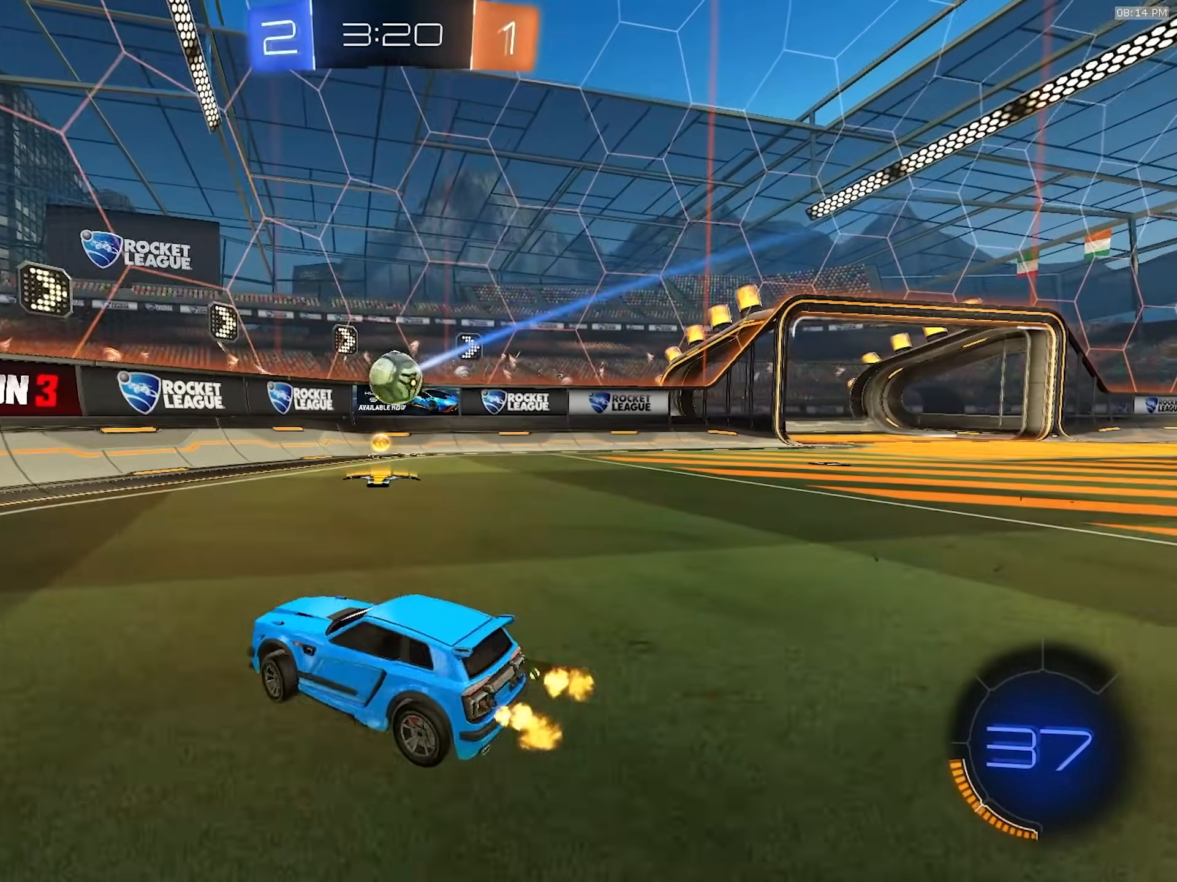
{"dt_ms": 500, "buttons": ["R2"], "left_stick": "right", "right_stick": "center", "events": []}
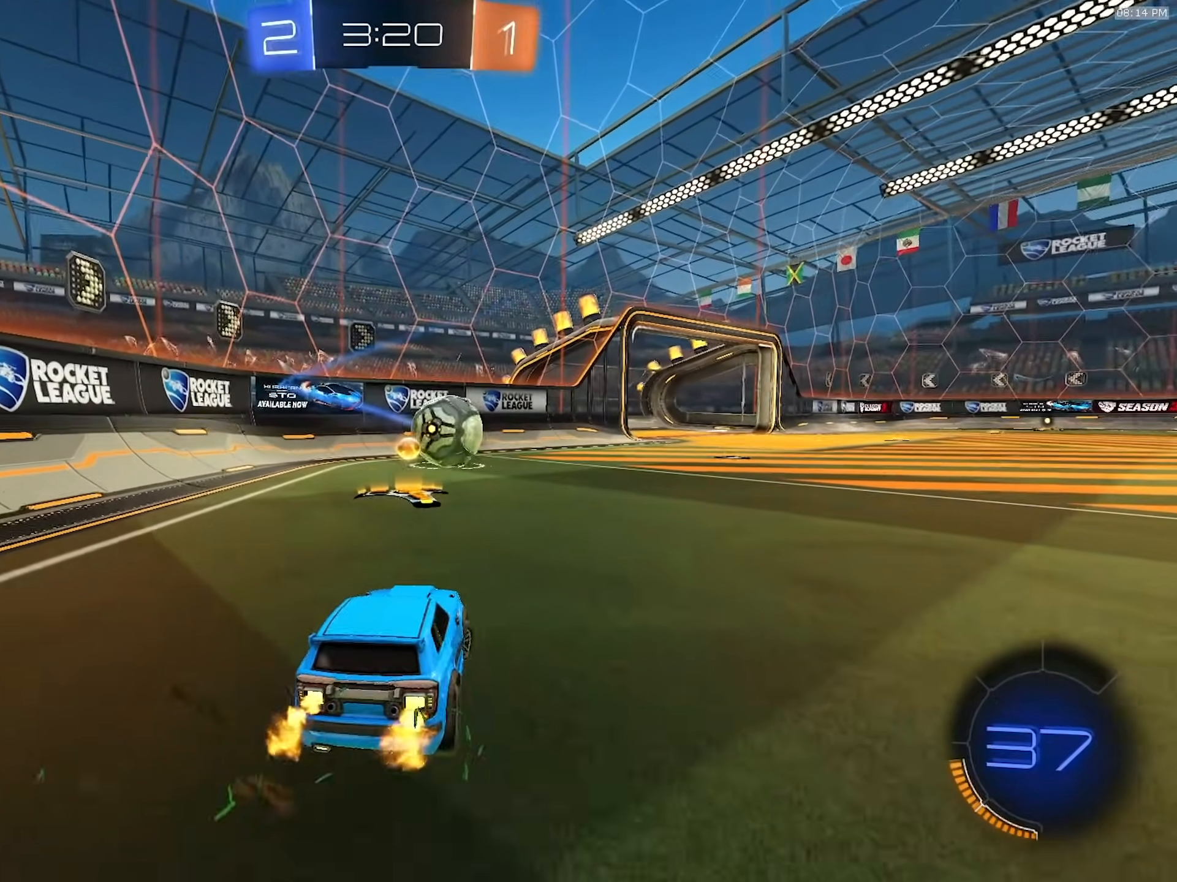
{"dt_ms": 1000, "buttons": ["R1", "R2"], "left_stick": "left", "right_stick": "center", "events": [[167, "R1", "down"], [500, "TRIANGLE", "down"], [517, "left_stick", "center"], [617, "left_stick", "left"], [633, "TRIANGLE", "up"], [867, "CROSS", "down"], [950, "CROSS", "up"]]}
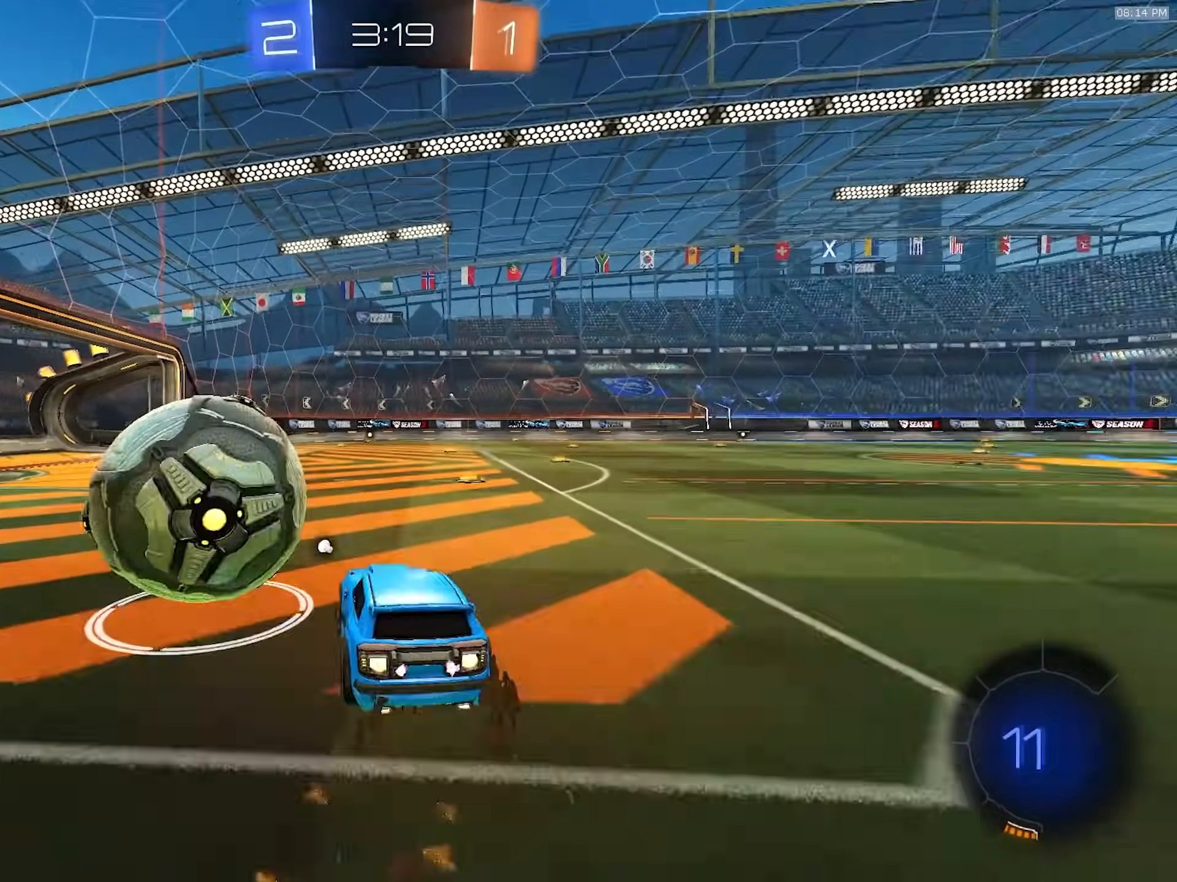
{"dt_ms": 500, "buttons": ["L1", "R2"], "left_stick": "down-left", "right_stick": "center"}
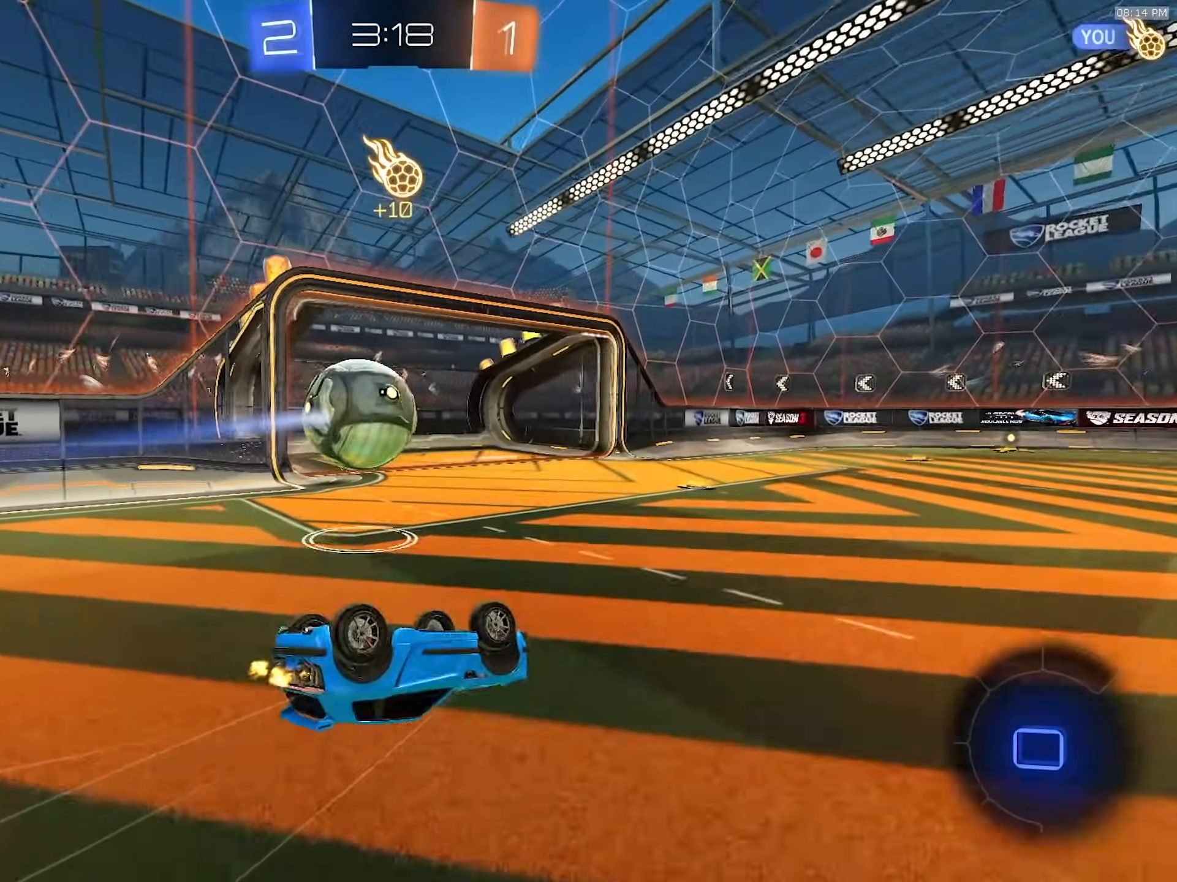
{"dt_ms": 500, "buttons": ["R2"], "left_stick": "right", "right_stick": "center", "events": [[300, "L1", "up"], [317, "left_stick", "center"], [367, "left_stick", "right"]]}
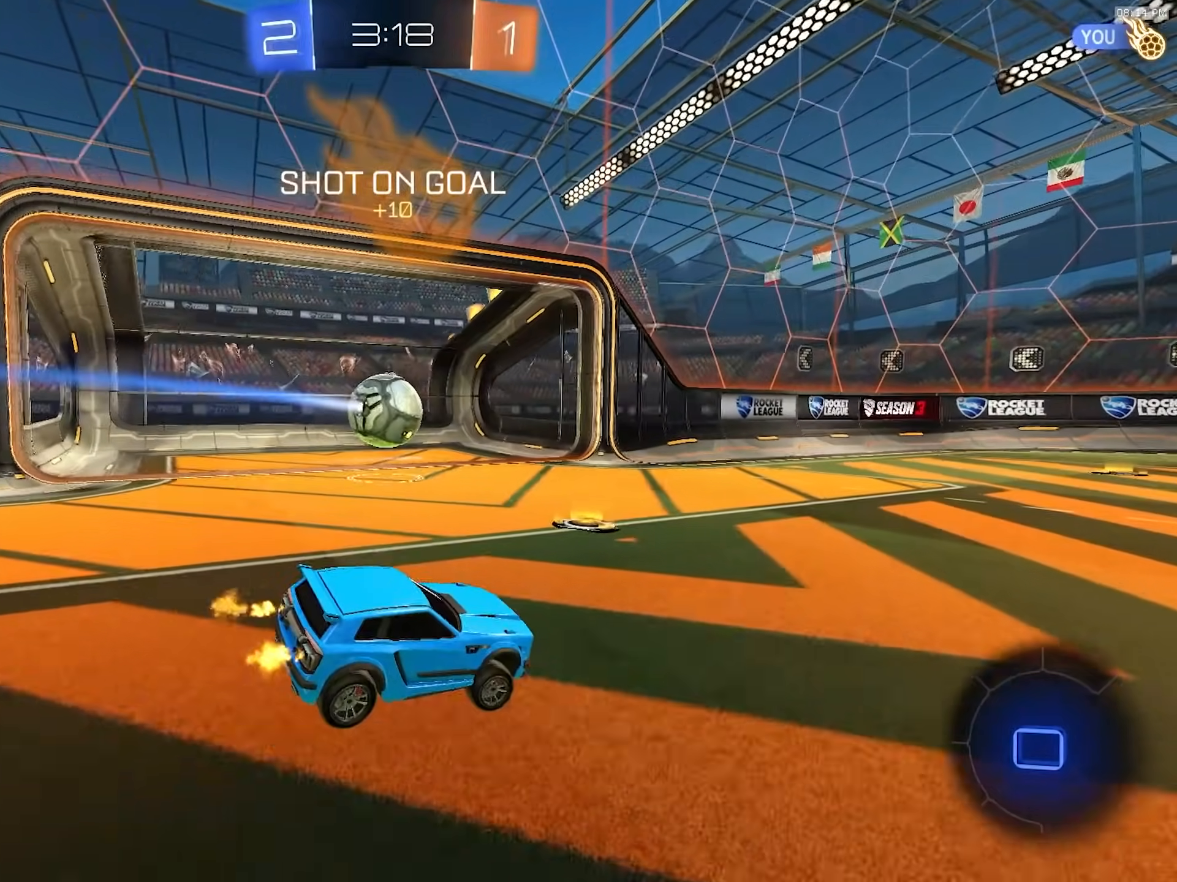
{"dt_ms": 500, "buttons": ["TRIANGLE", "R2"], "left_stick": "down", "right_stick": "center", "events": [[233, "CROSS", "down"], [300, "CROSS", "up"], [333, "CROSS", "down"], [400, "CROSS", "up"], [417, "left_stick", "down"], [450, "TRIANGLE", "down"]]}
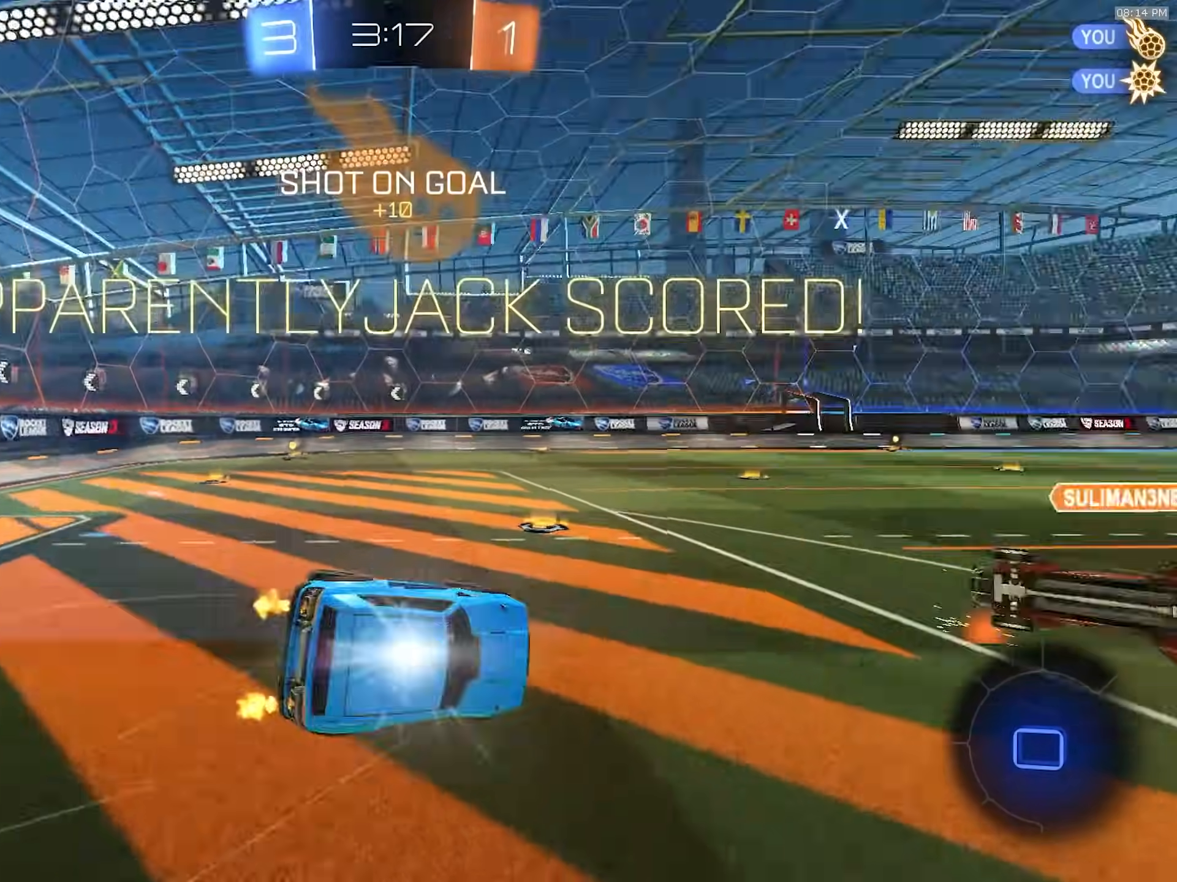
{"dt_ms": 500, "buttons": ["R2"], "left_stick": "right", "right_stick": "center", "events": [[17, "R1", "down"], [33, "TRIANGLE", "up"], [100, "left_stick", "down-right"], [400, "left_stick", "right"], [467, "R1", "up"]]}
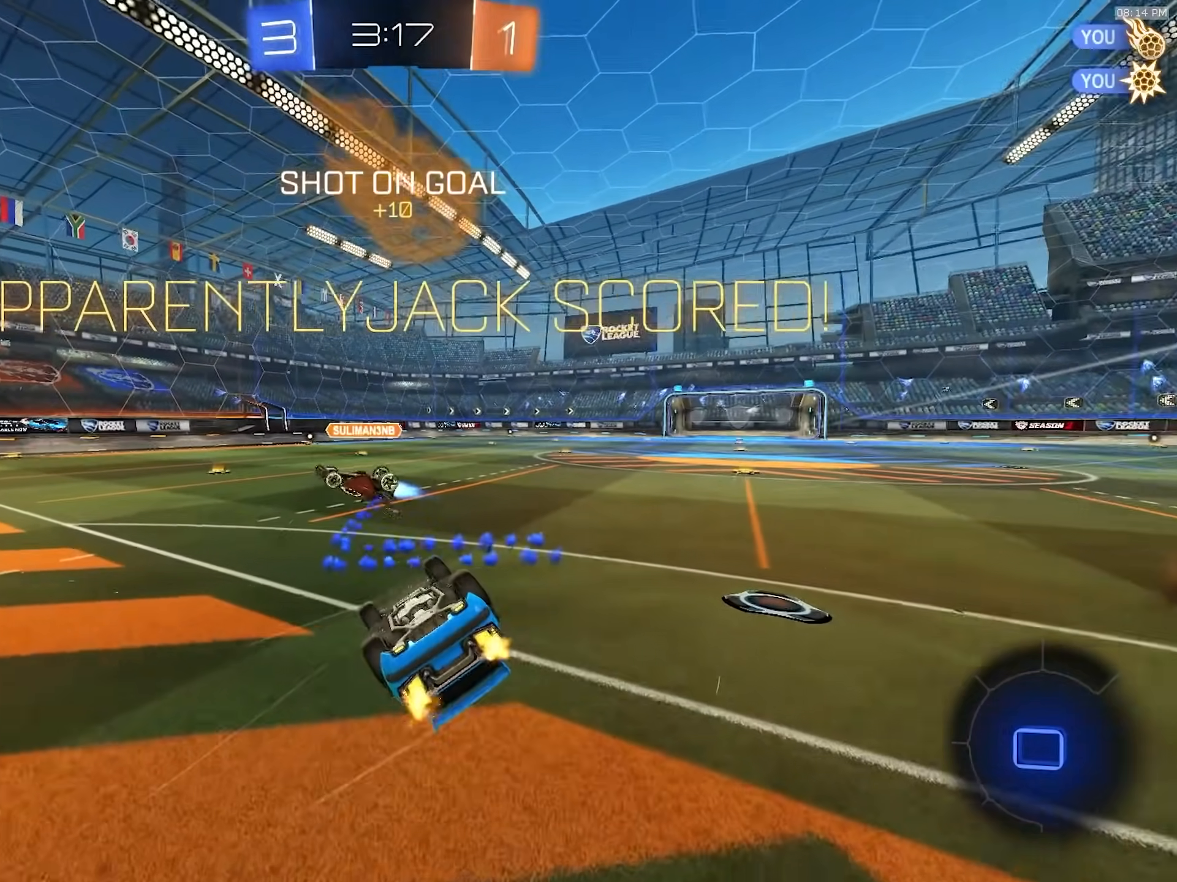
{"dt_ms": 500, "buttons": ["L1", "R2"], "left_stick": "up-right", "right_stick": "center", "events": [[33, "L1", "down"], [200, "left_stick", "up-right"]]}
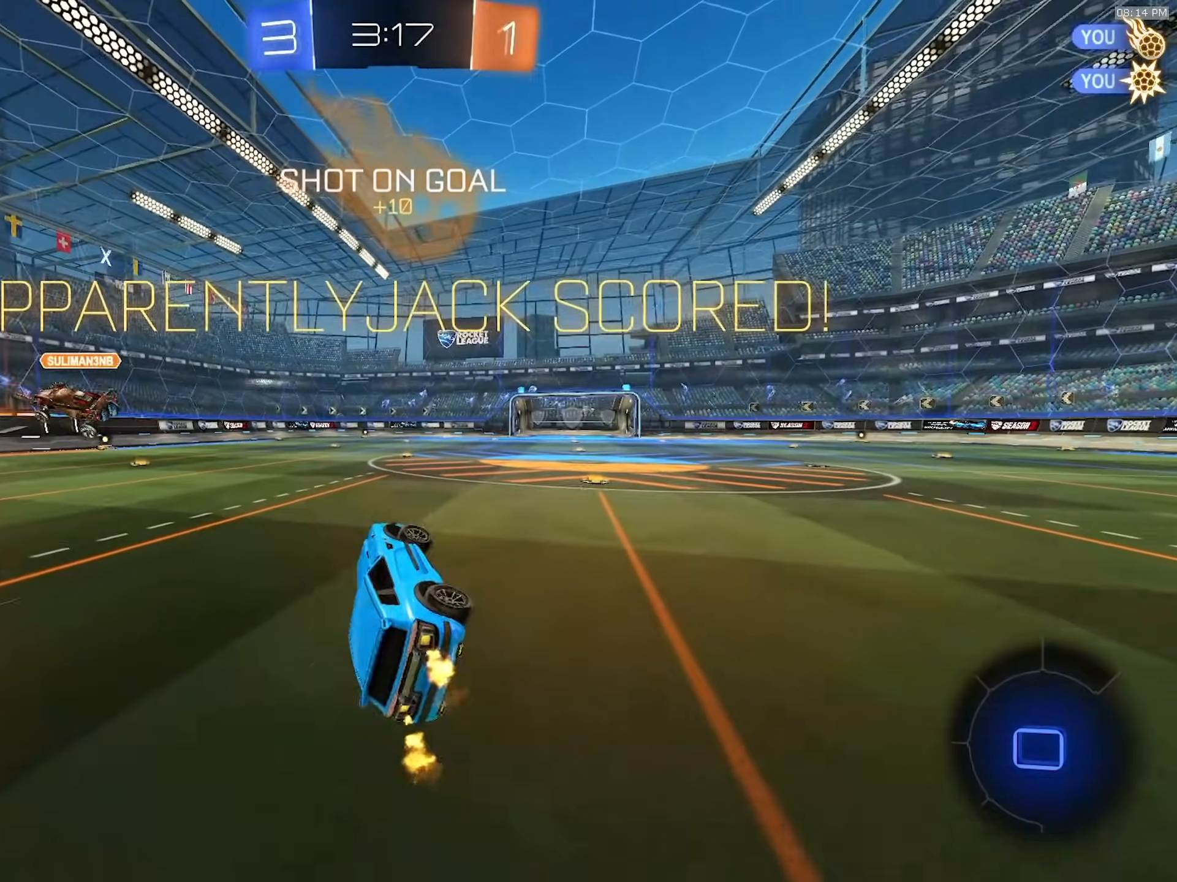
{"dt_ms": 500, "buttons": ["R2"], "left_stick": "up-right", "right_stick": "center", "events": [[33, "L1", "up"]]}
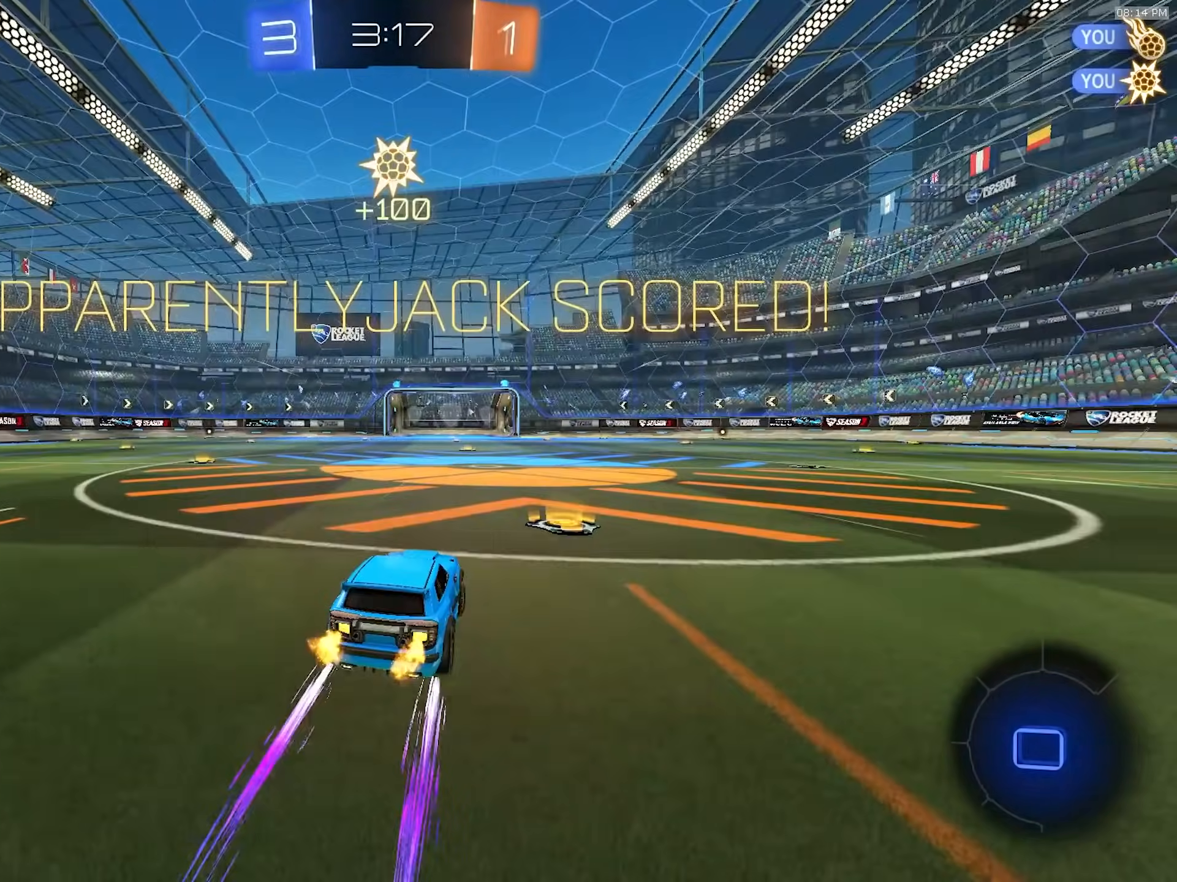
{"dt_ms": 500, "buttons": ["R1", "R2"], "left_stick": "down-right", "right_stick": "center", "events": [[117, "CROSS", "down"], [150, "CROSS", "up"], [200, "CROSS", "down"], [283, "left_stick", "down-right"], [350, "CROSS", "up"], [400, "R1", "down"]]}